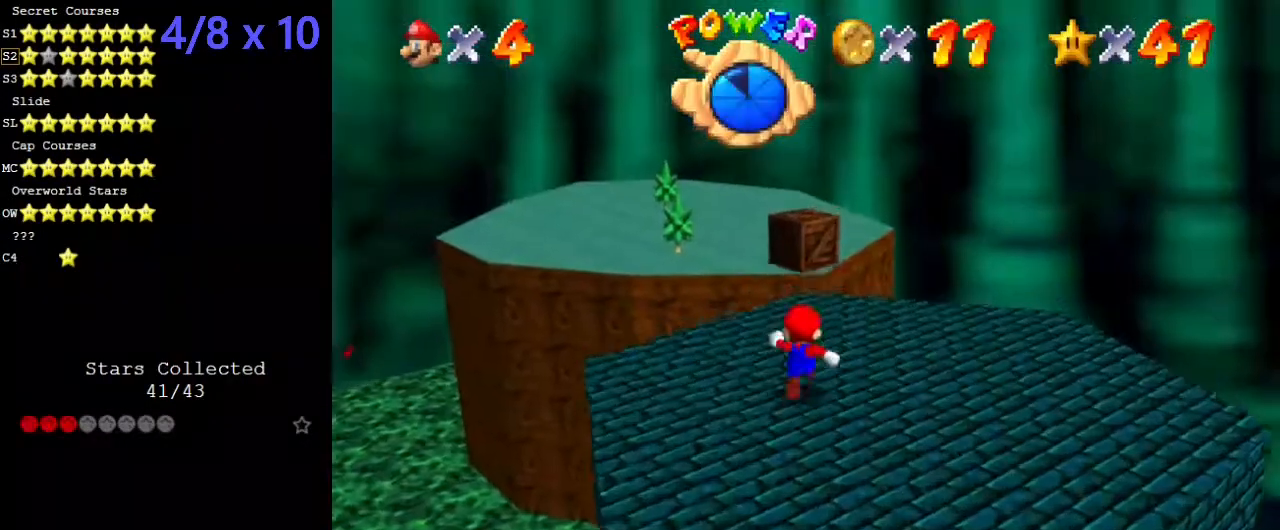
Gameplay with keyboard; each line is a JSON object with the keys held at the frame after it. "events" lists presses ("down") and releases ("up") of "a", "c", "ctrl", "d", "down", "left", "return", "right", "s", "shift", "up", "w", "x" and "y" between this image and that frame as [ms after this image, input, new state], when the widget could be followed in between. No other keys are recorded. Mouse input is not recorded.
{"keys": ["shift", "up", "y"], "events": [[337, "y", "down"], [371, "shift", "down"]]}
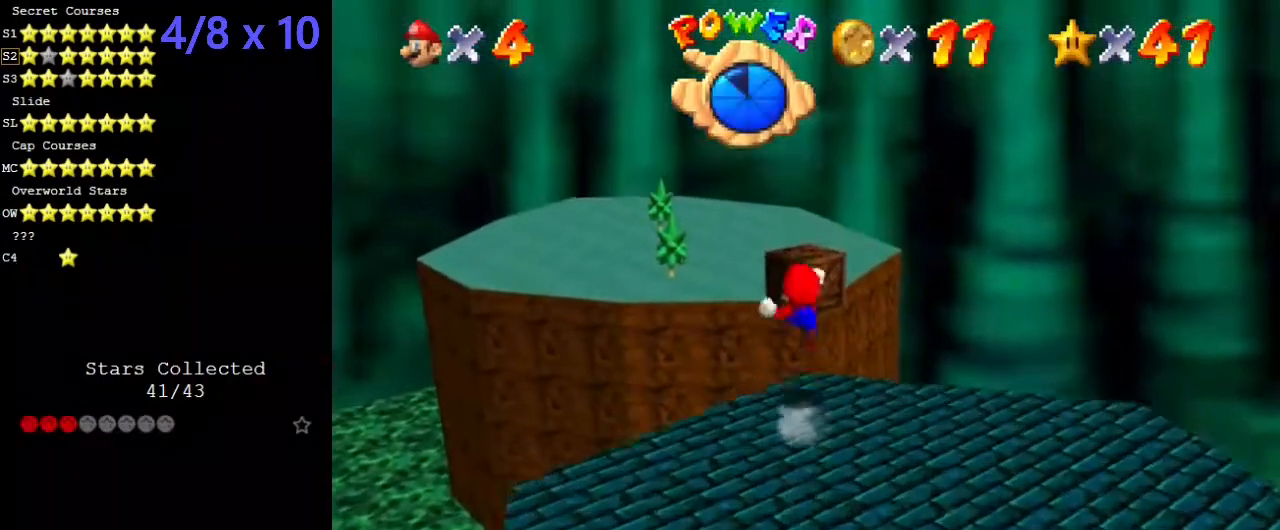
{"keys": ["up", "y"], "events": [[68, "shift", "up"], [202, "right", "down"], [270, "right", "up"]]}
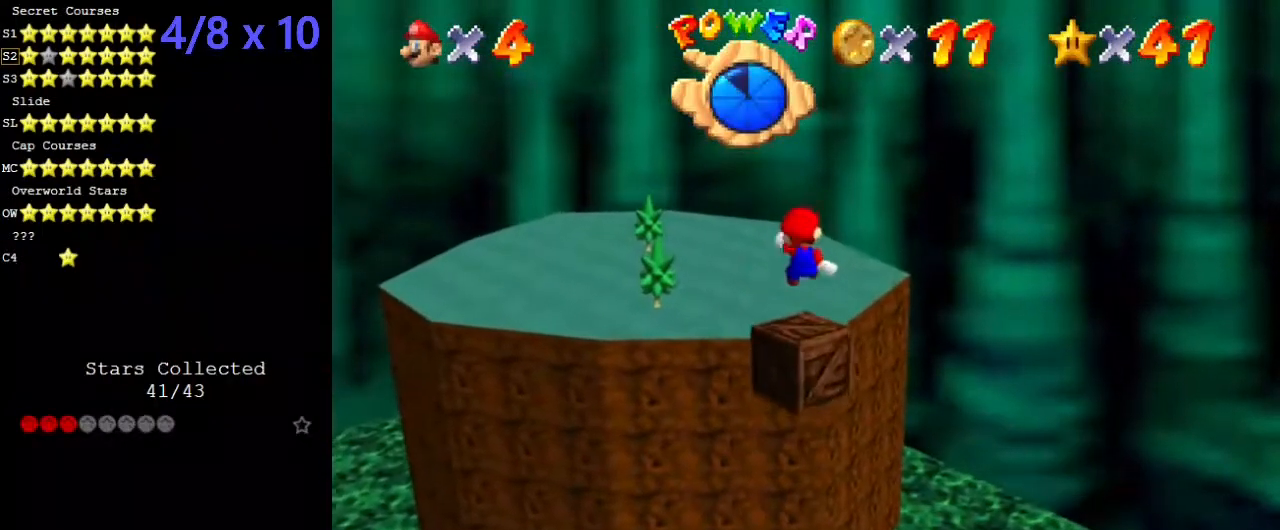
{"keys": ["up", "y"], "events": []}
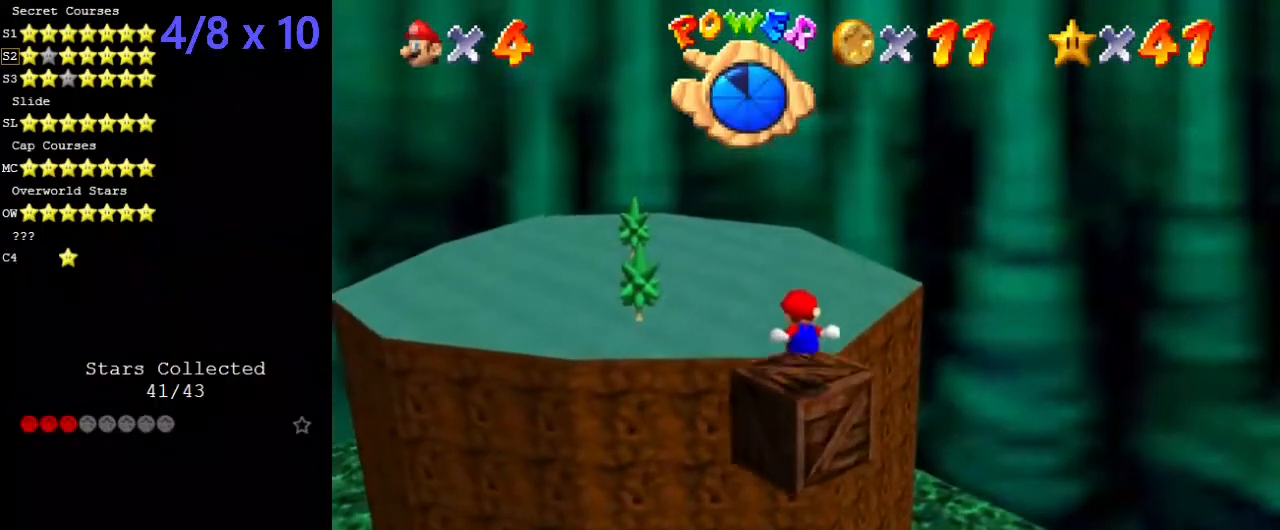
{"keys": ["shift", "up", "y"], "events": [[135, "shift", "down"]]}
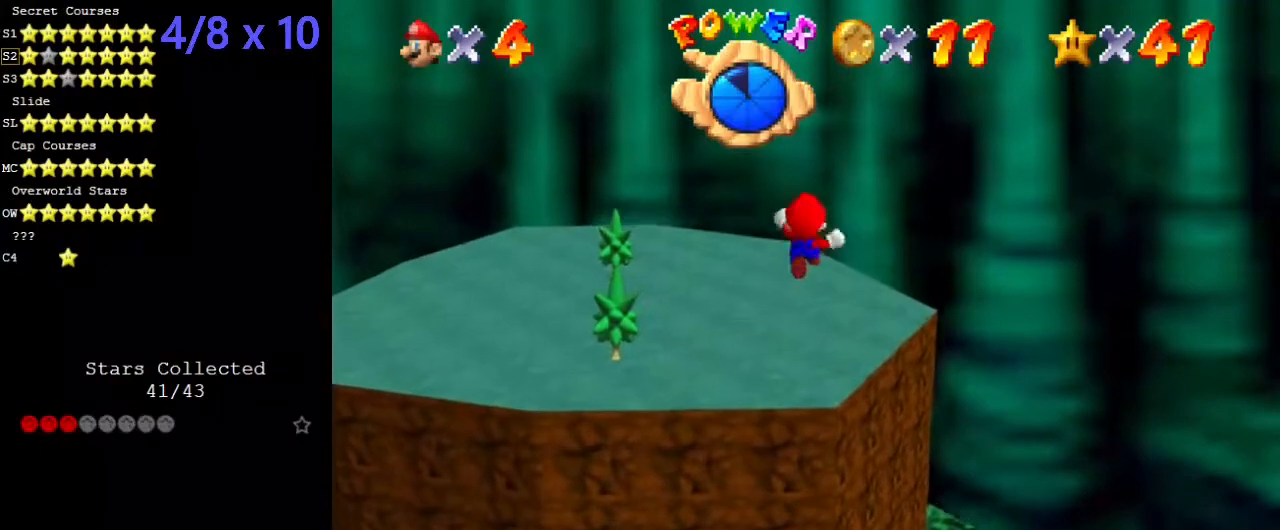
{"keys": ["shift", "up", "y"], "events": []}
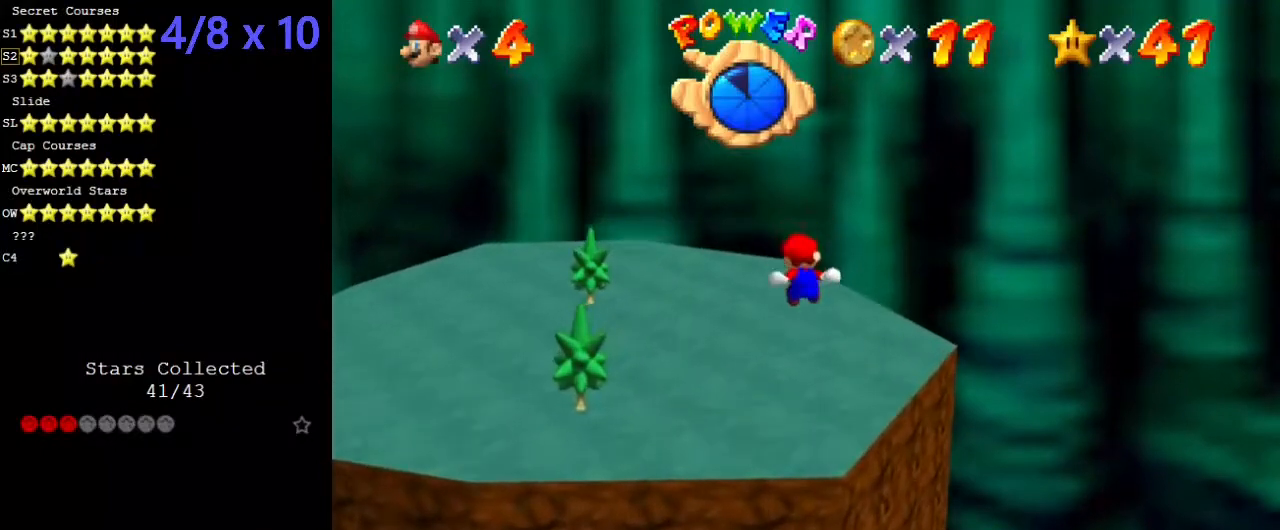
{"keys": ["up"], "events": [[135, "y", "up"], [202, "shift", "up"]]}
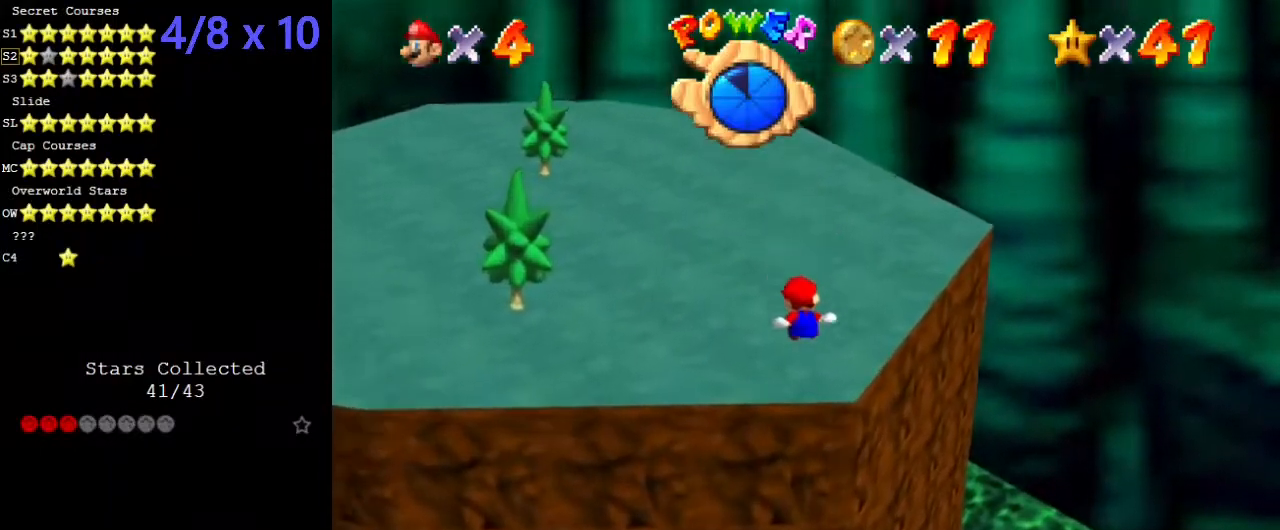
{"keys": ["up"], "events": [[371, "return", "down"], [505, "return", "up"]]}
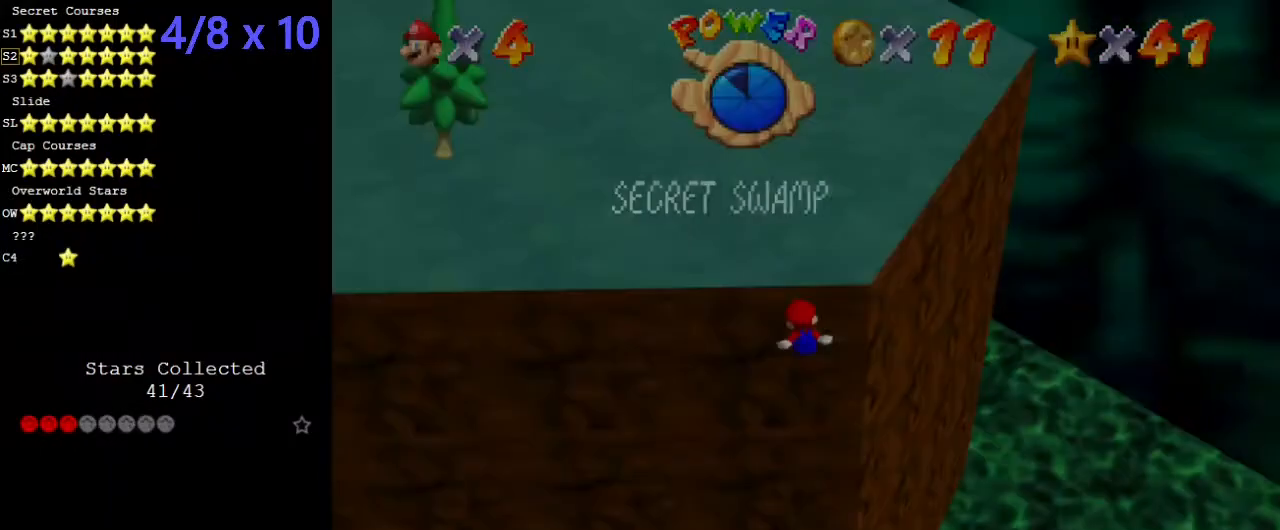
{"keys": ["shift", "up"], "events": [[371, "shift", "down"], [472, "shift", "up"], [505, "shift", "down"]]}
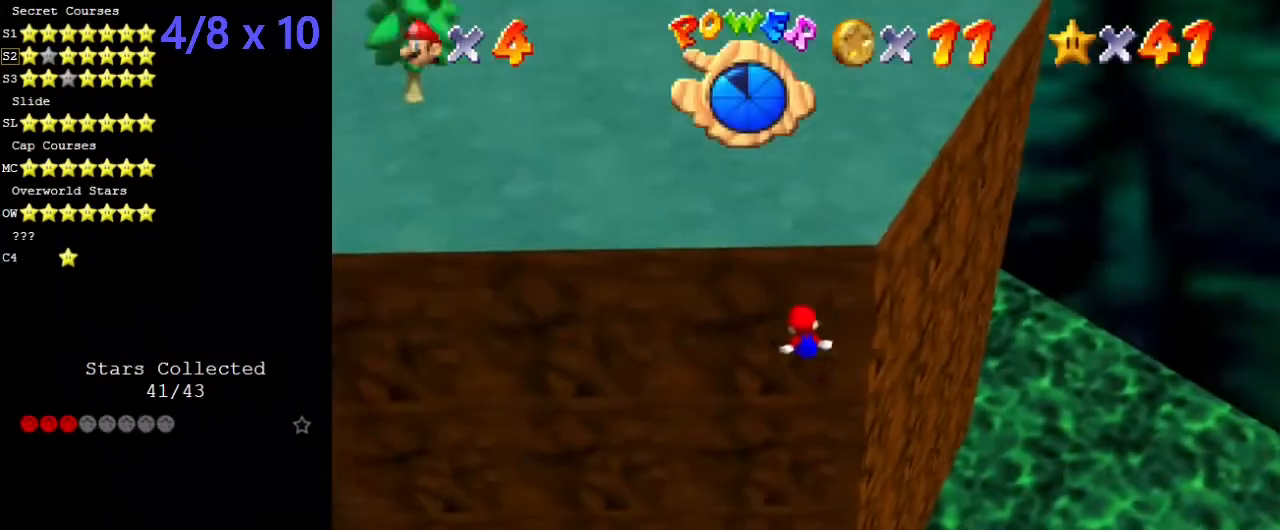
{"keys": ["shift", "up"], "events": []}
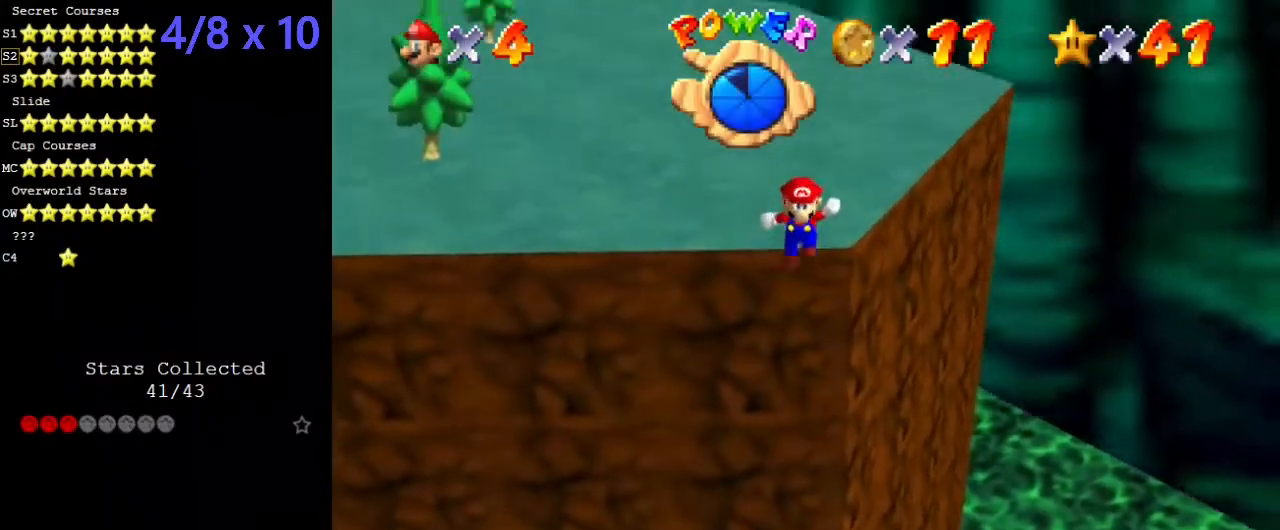
{"keys": [], "events": [[34, "shift", "up"], [34, "up", "up"]]}
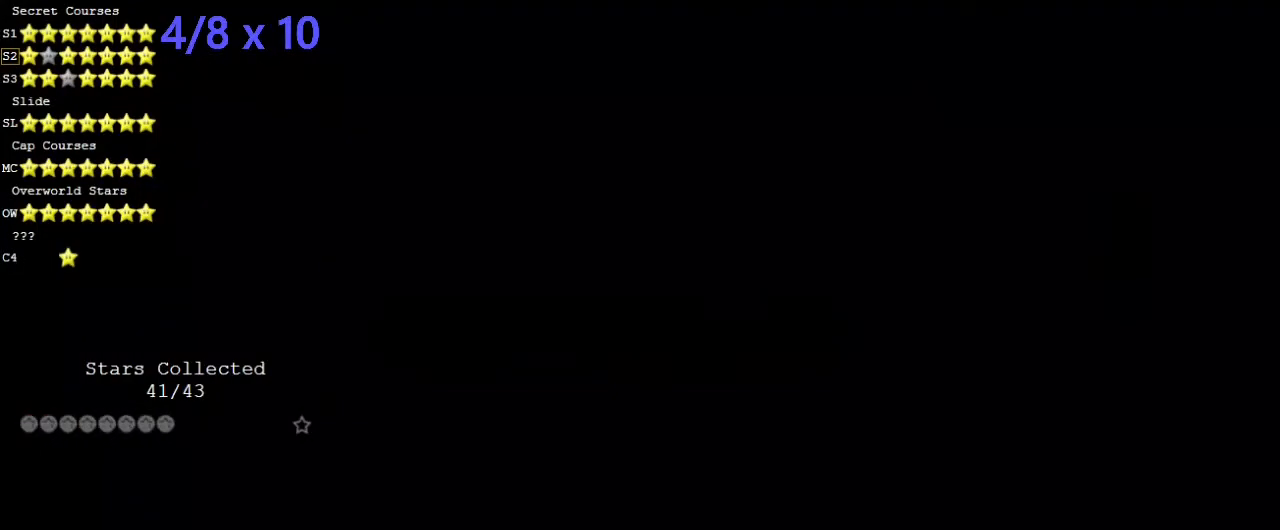
{"keys": [], "events": []}
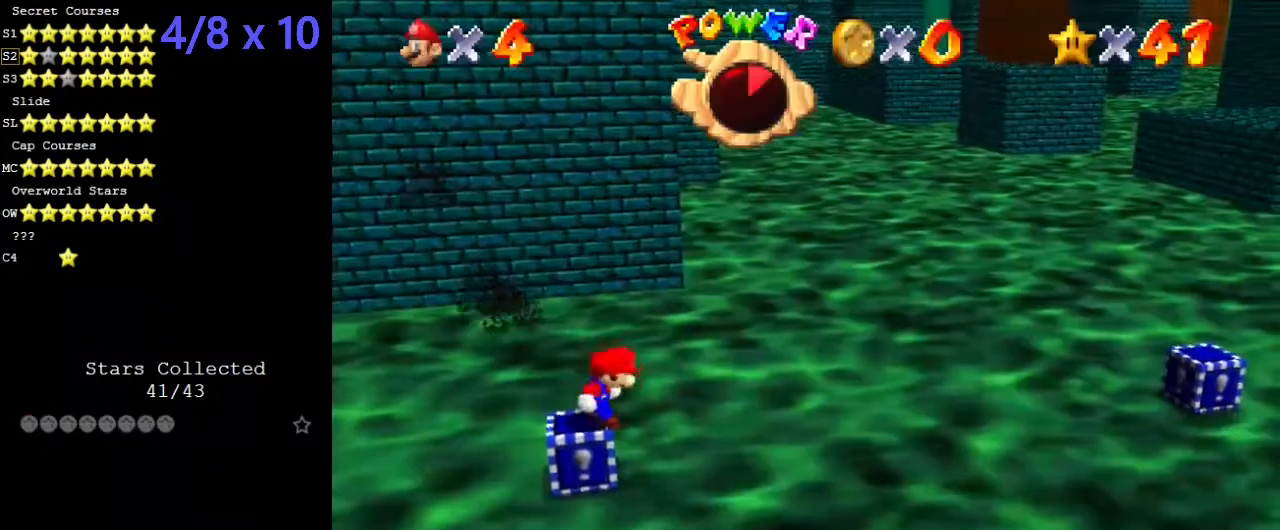
{"keys": ["up", "y"], "events": [[101, "up", "down"], [471, "y", "down"]]}
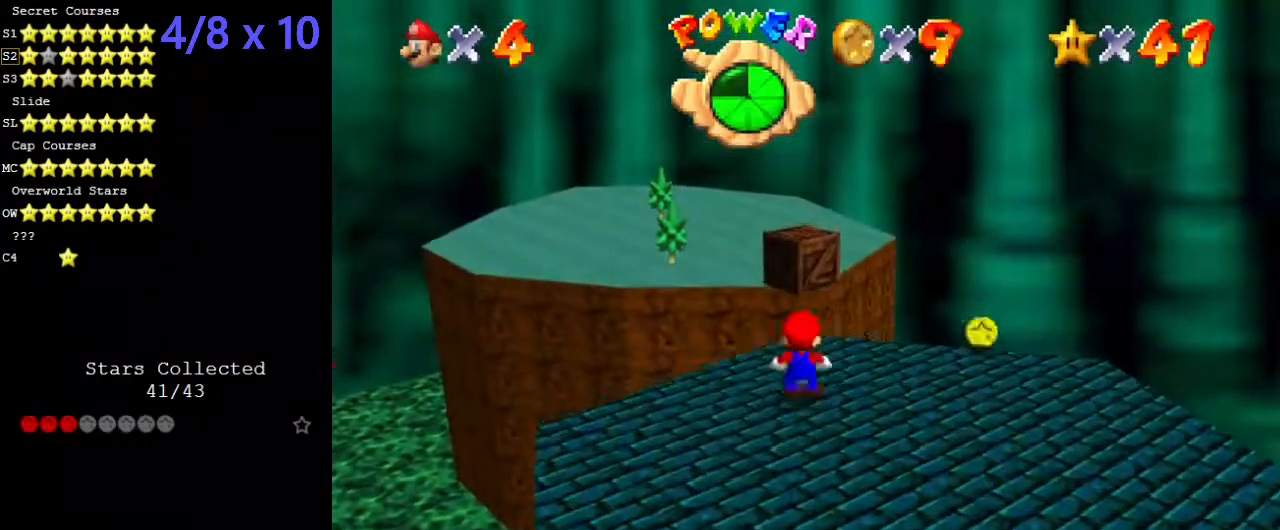
{"keys": ["up", "y"], "events": [[34, "shift", "down"], [270, "right", "down"], [270, "shift", "up"], [337, "right", "up"]]}
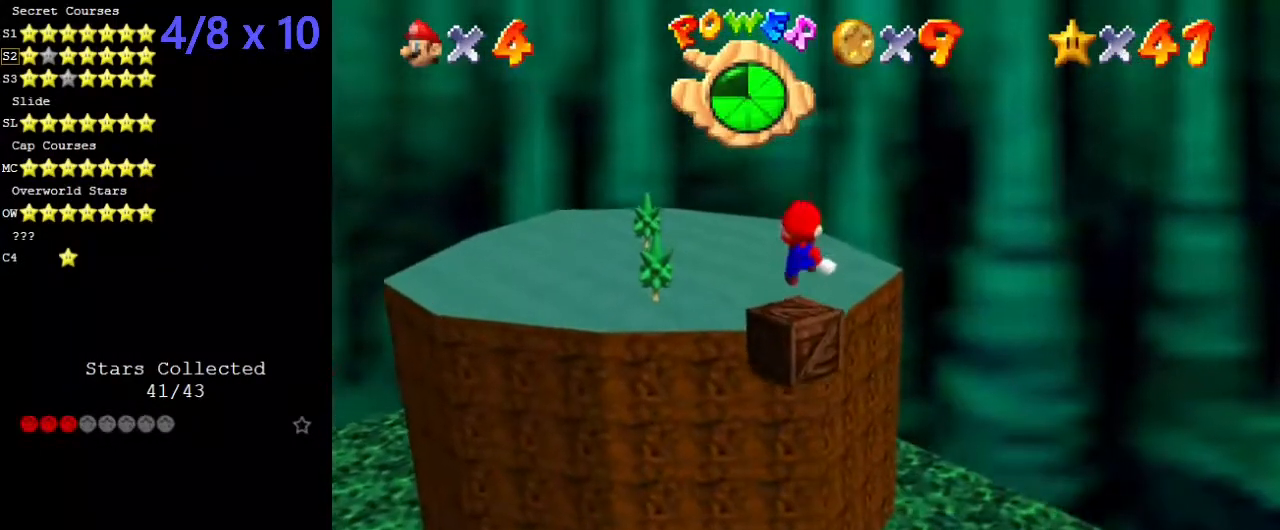
{"keys": ["up", "y"], "events": [[202, "left", "down"], [303, "left", "up"]]}
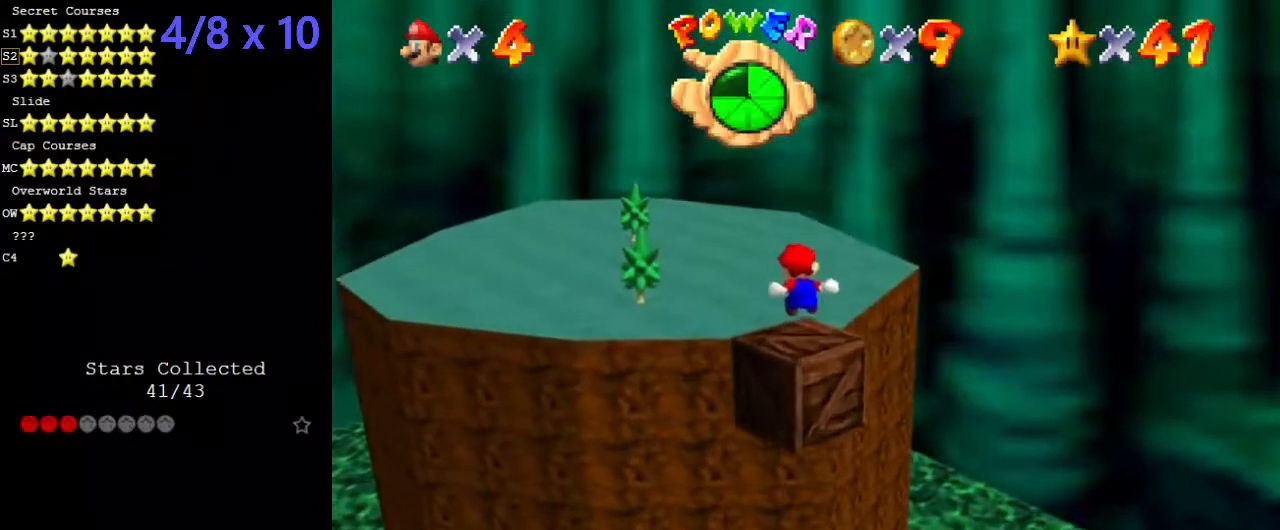
{"keys": ["shift", "up", "y"], "events": [[202, "shift", "down"]]}
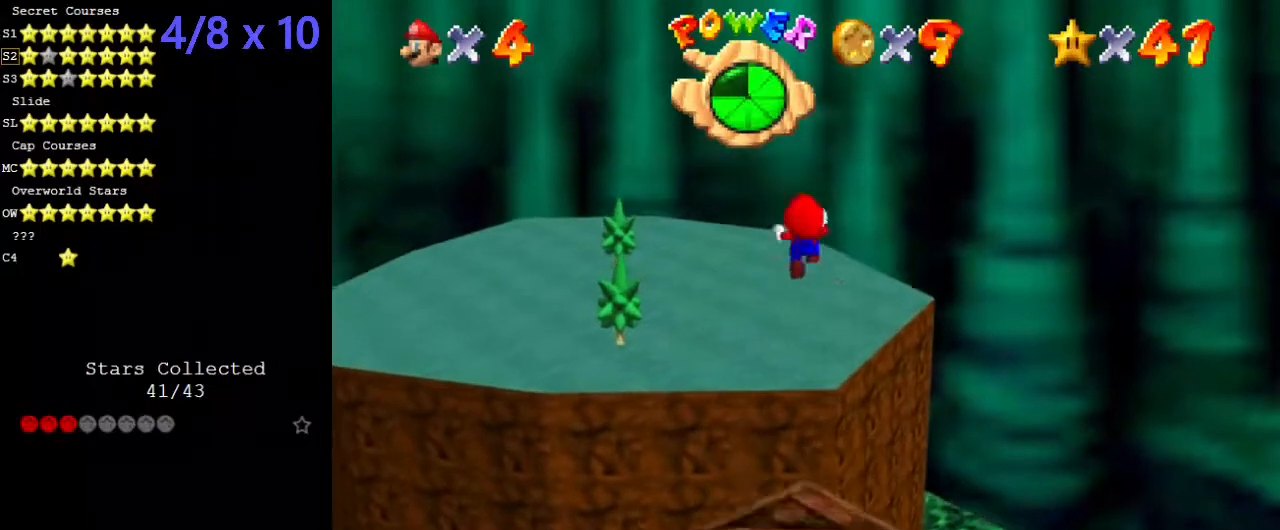
{"keys": ["shift", "up", "y"], "events": []}
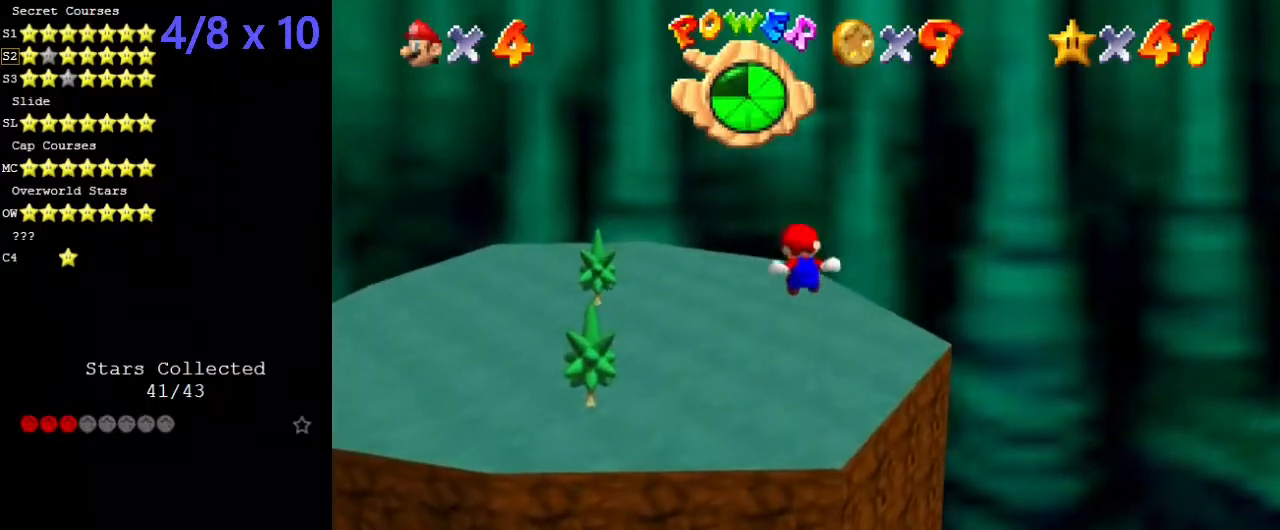
{"keys": ["up"], "events": [[34, "shift", "up"], [135, "y", "up"]]}
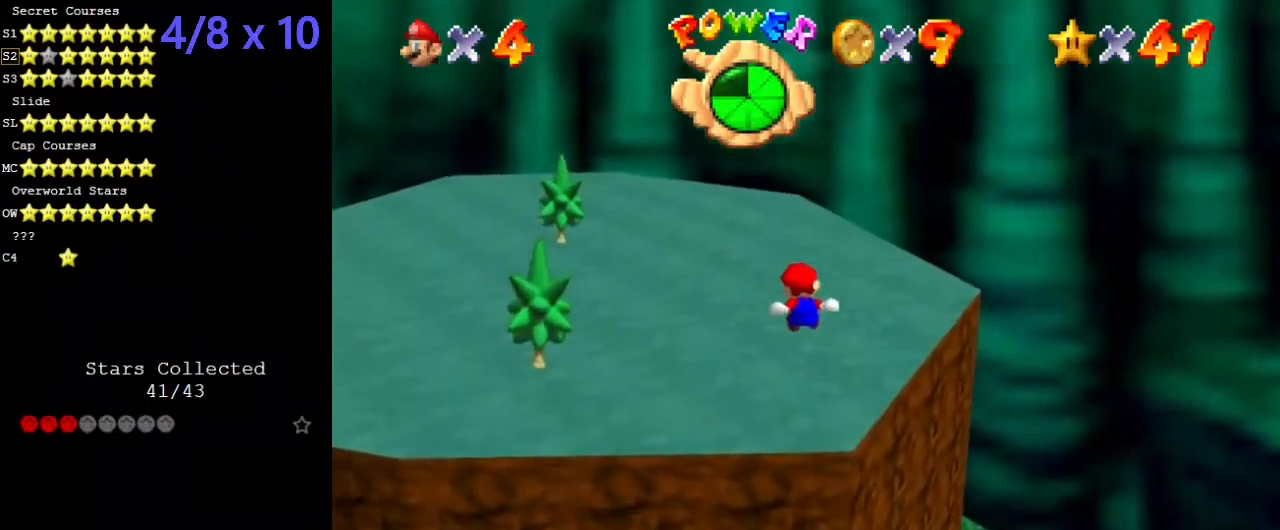
{"keys": ["up"], "events": []}
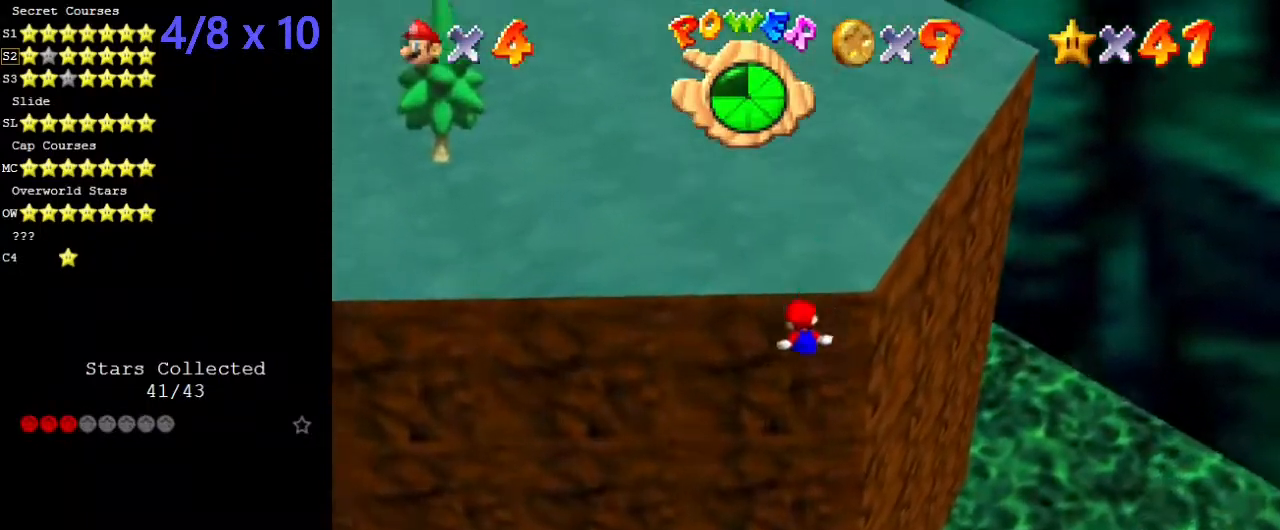
{"keys": ["shift", "up"], "events": [[34, "return", "down"], [202, "return", "up"], [505, "shift", "down"]]}
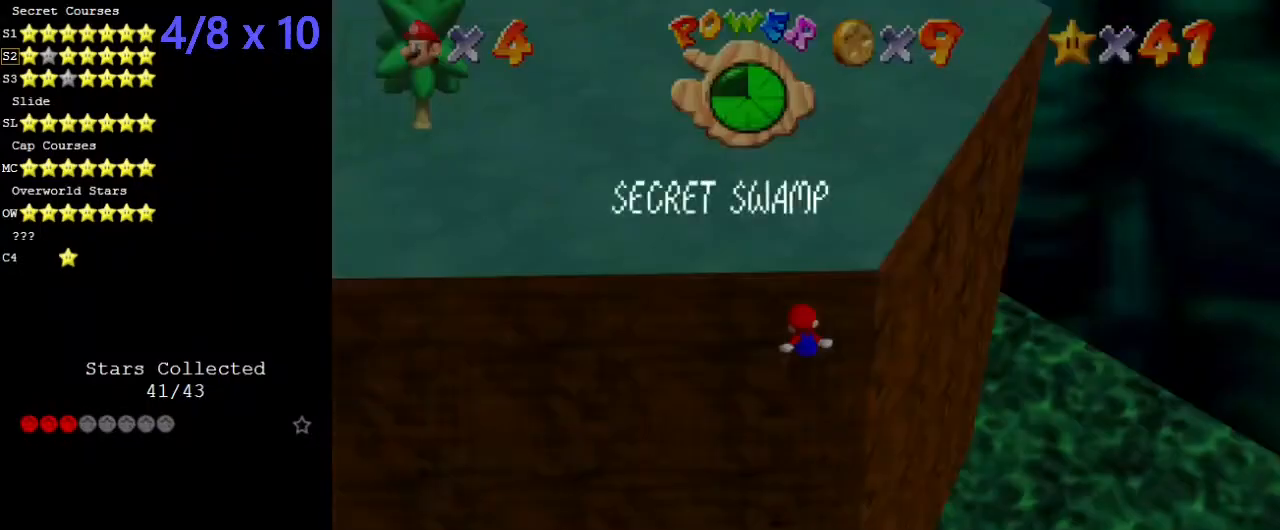
{"keys": ["shift", "up"], "events": [[68, "shift", "up"], [101, "shift", "down"]]}
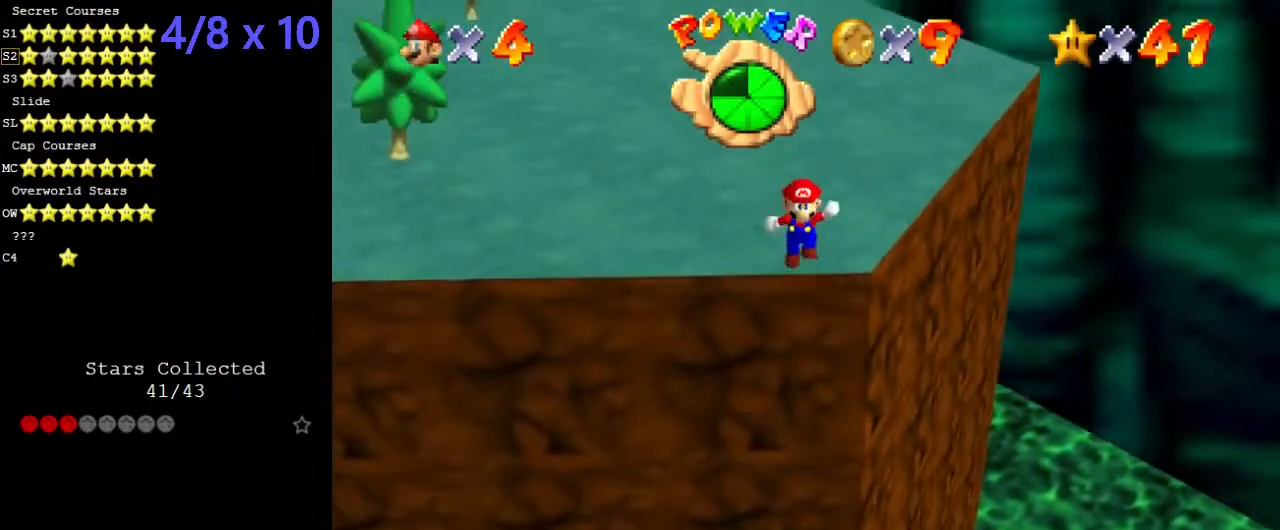
{"keys": ["return", "shift", "up"], "events": [[472, "return", "down"]]}
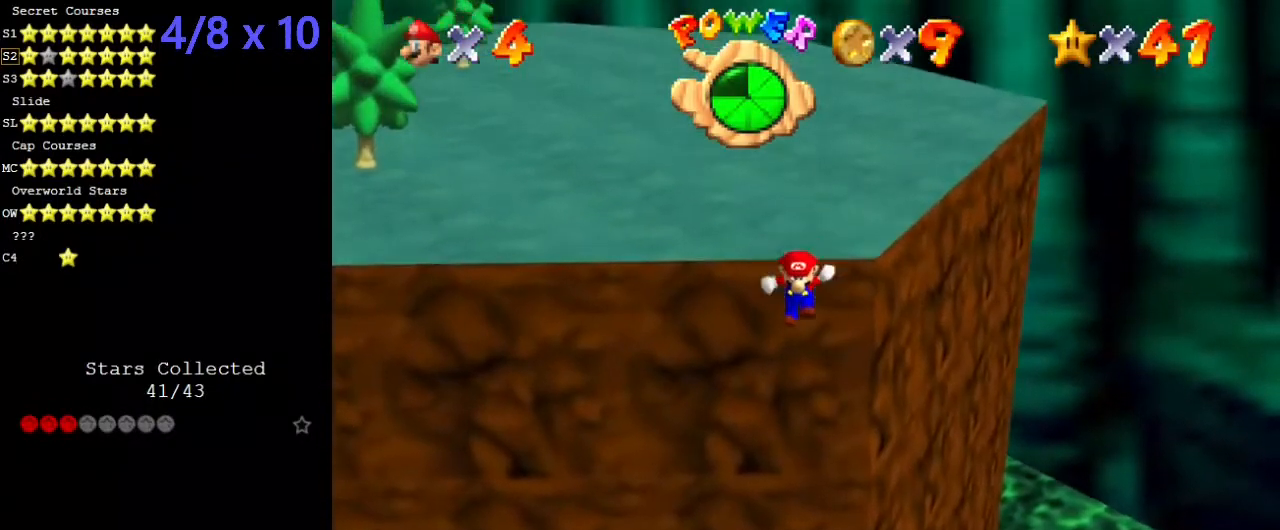
{"keys": [], "events": [[101, "shift", "up"], [135, "return", "up"], [303, "up", "up"]]}
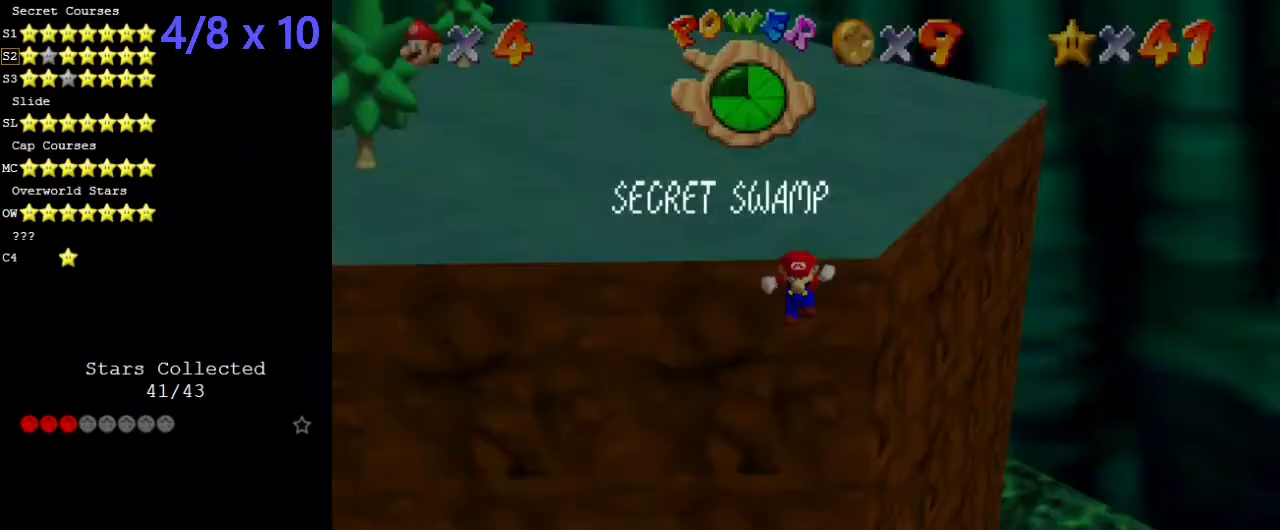
{"keys": ["up"], "events": [[203, "up", "down"]]}
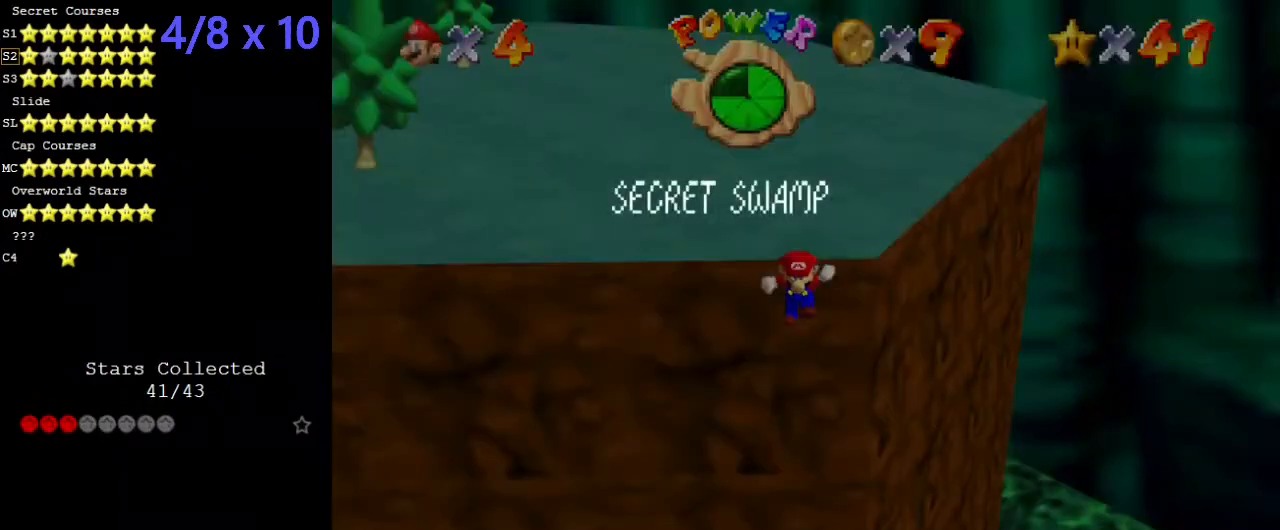
{"keys": [], "events": [[101, "up", "up"]]}
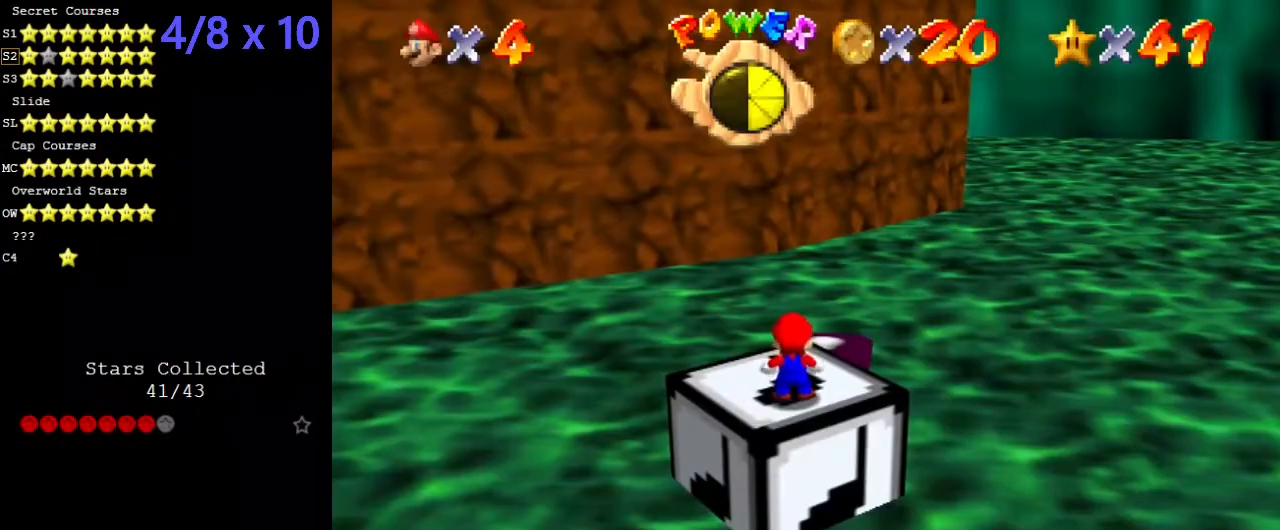
{"keys": [], "events": []}
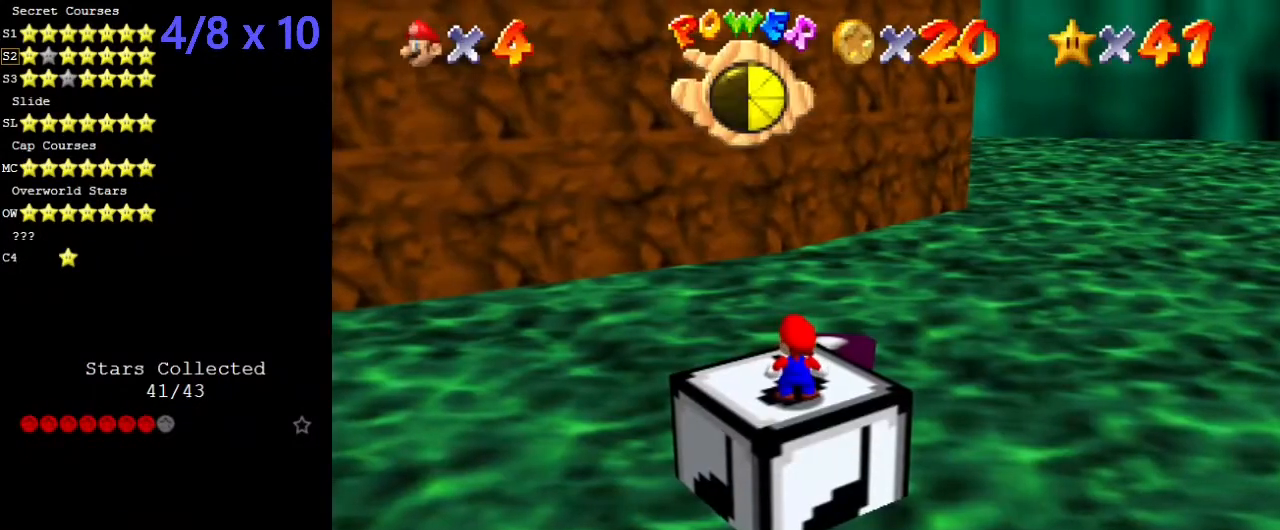
{"keys": [], "events": []}
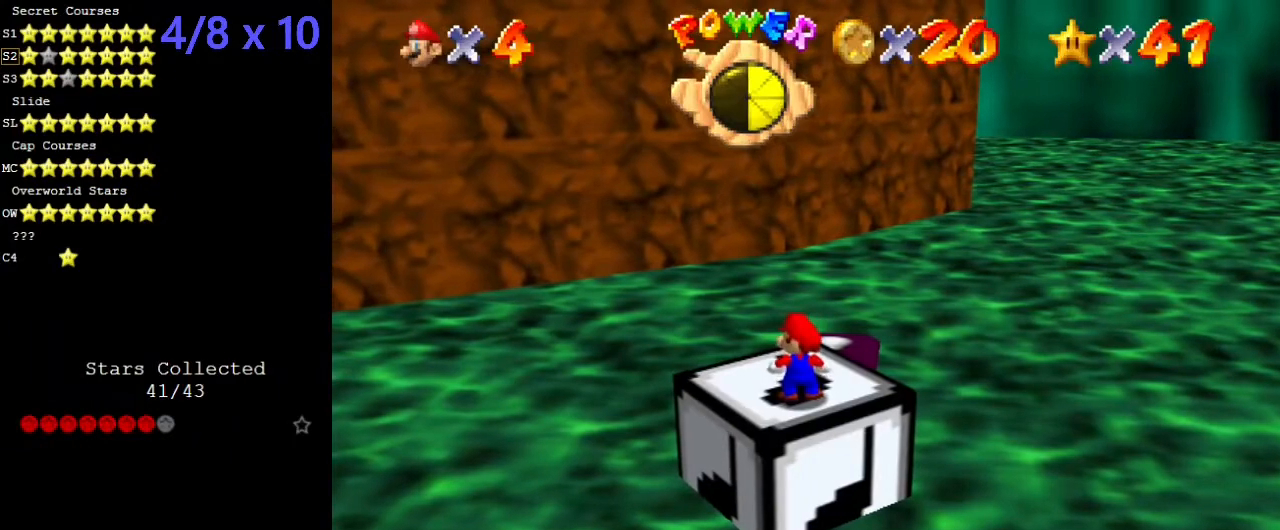
{"keys": [], "events": []}
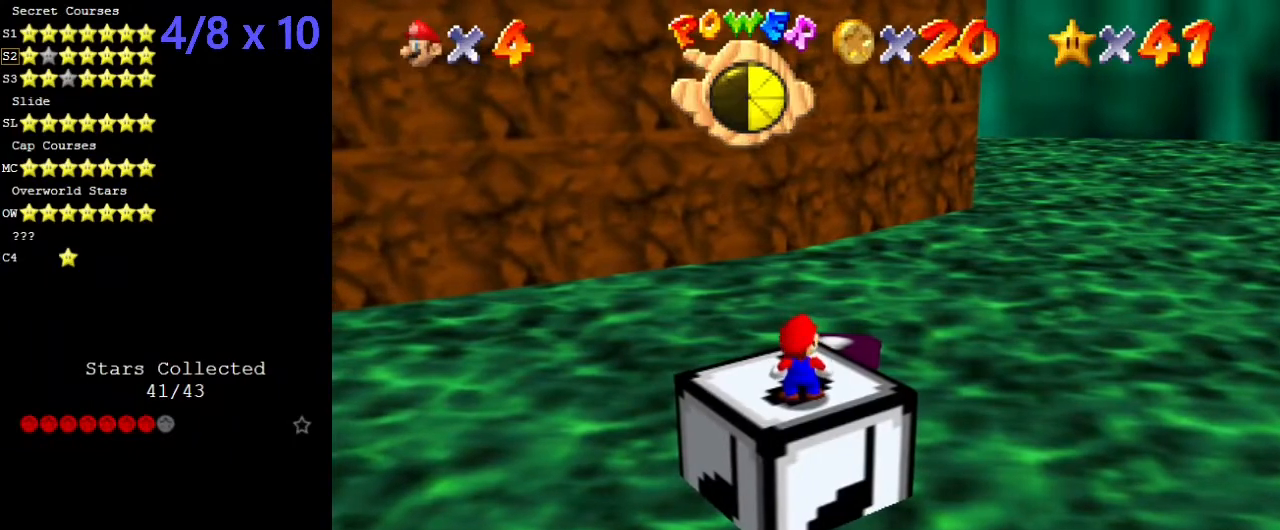
{"keys": ["shift", "up"], "events": [[135, "right", "down"], [135, "up", "down"], [236, "right", "up"], [472, "shift", "down"]]}
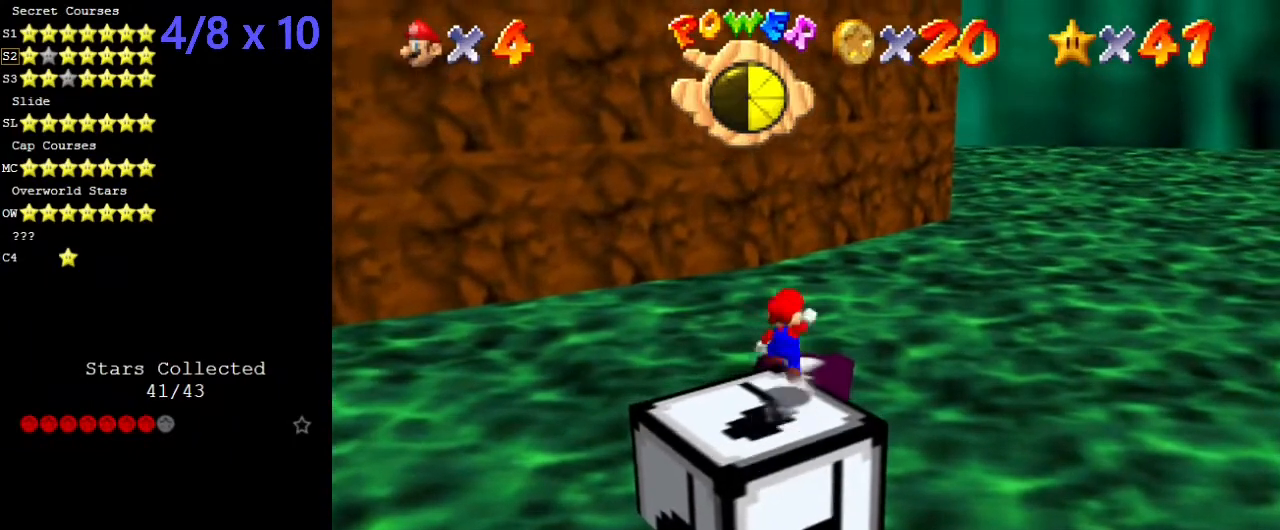
{"keys": ["down", "right", "shift"], "events": [[68, "a", "down"], [270, "a", "up"], [270, "up", "up"], [405, "down", "down"], [438, "right", "down"]]}
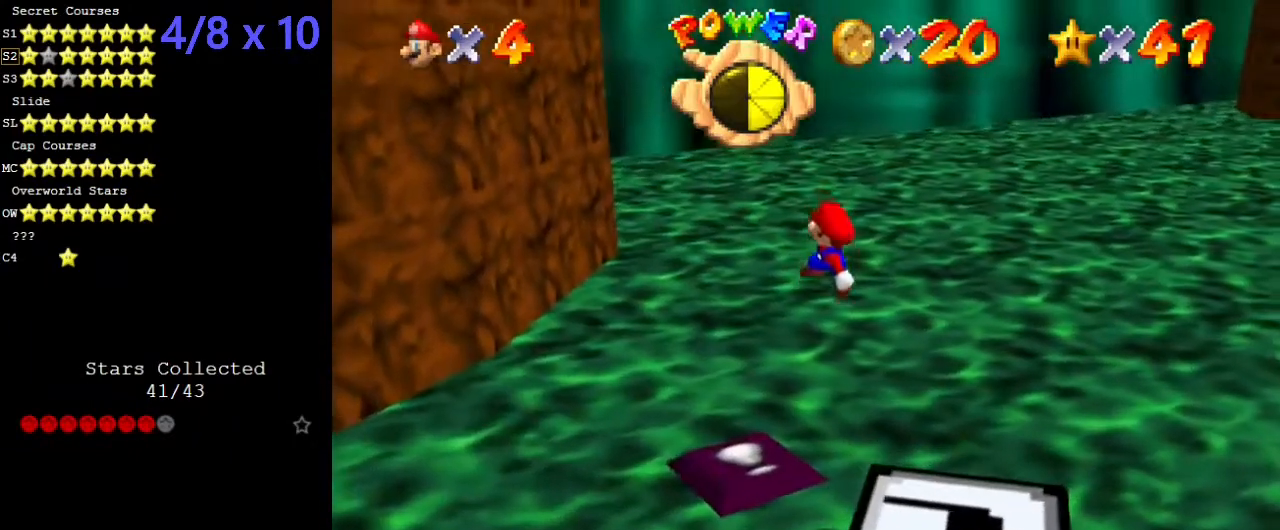
{"keys": ["up"], "events": [[101, "down", "up"], [101, "right", "up"], [168, "ctrl", "down"], [269, "left", "down"], [269, "up", "down"], [337, "ctrl", "up"], [337, "shift", "up"], [438, "left", "up"]]}
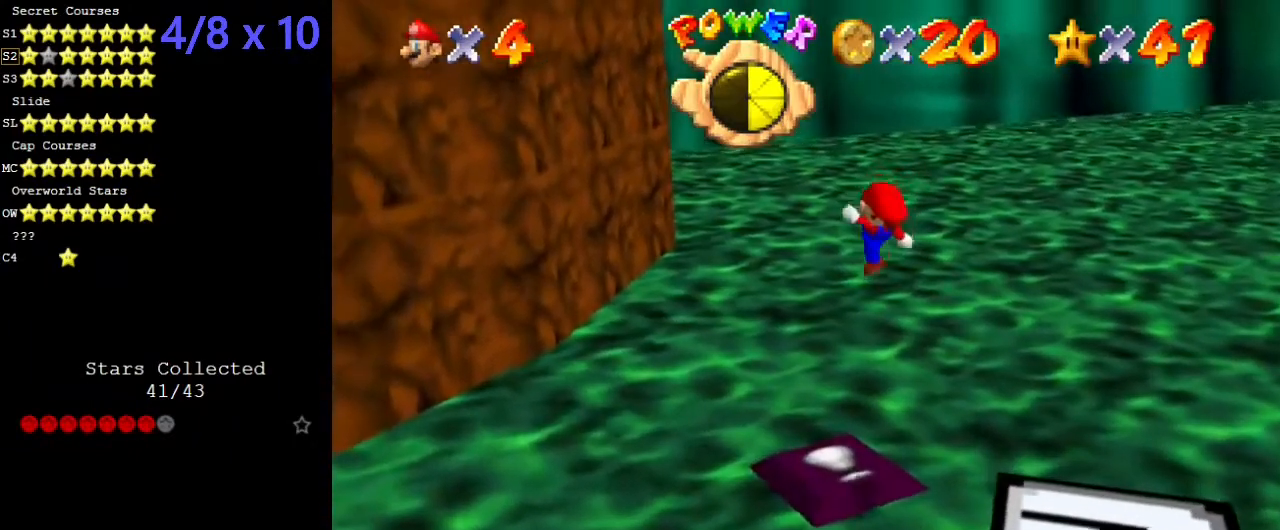
{"keys": ["left", "shift", "up"], "events": [[34, "up", "up"], [168, "right", "down"], [269, "right", "up"], [404, "up", "down"], [471, "left", "down"], [471, "shift", "down"]]}